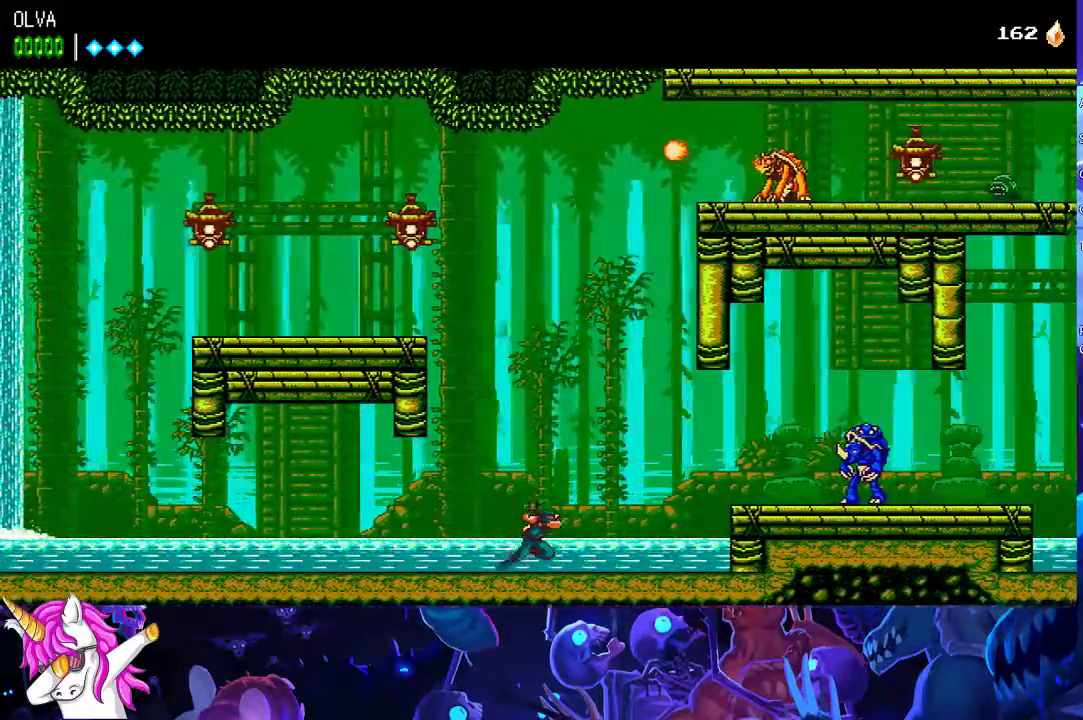
Gameplay with a controller (Xbox layout); each line is a JSON object with the inputs held at the frame after it. "events" lists button and stick changes between this image and that frame as [ms after this image, input, new state], when the widget could be followed in between. Not read: R3 right_stick.
{"buttons": [], "left_stick": "center", "events": [[200, "A", "down"], [317, "A", "up"]]}
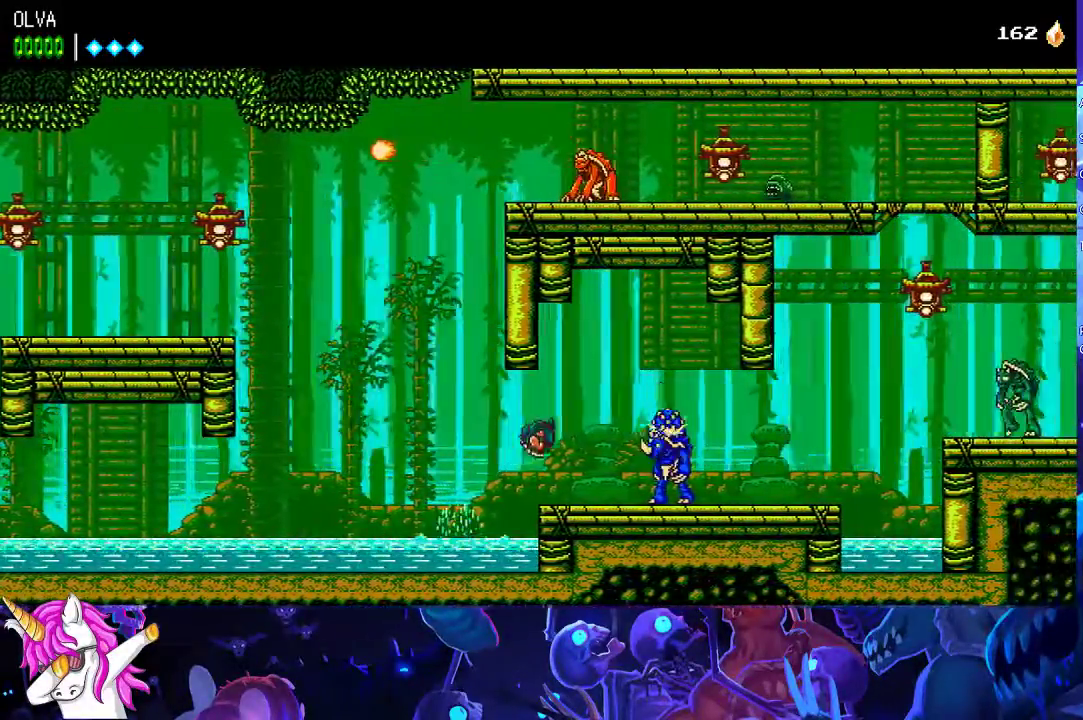
{"buttons": [], "left_stick": "center", "events": [[50, "X", "down"], [133, "X", "up"]]}
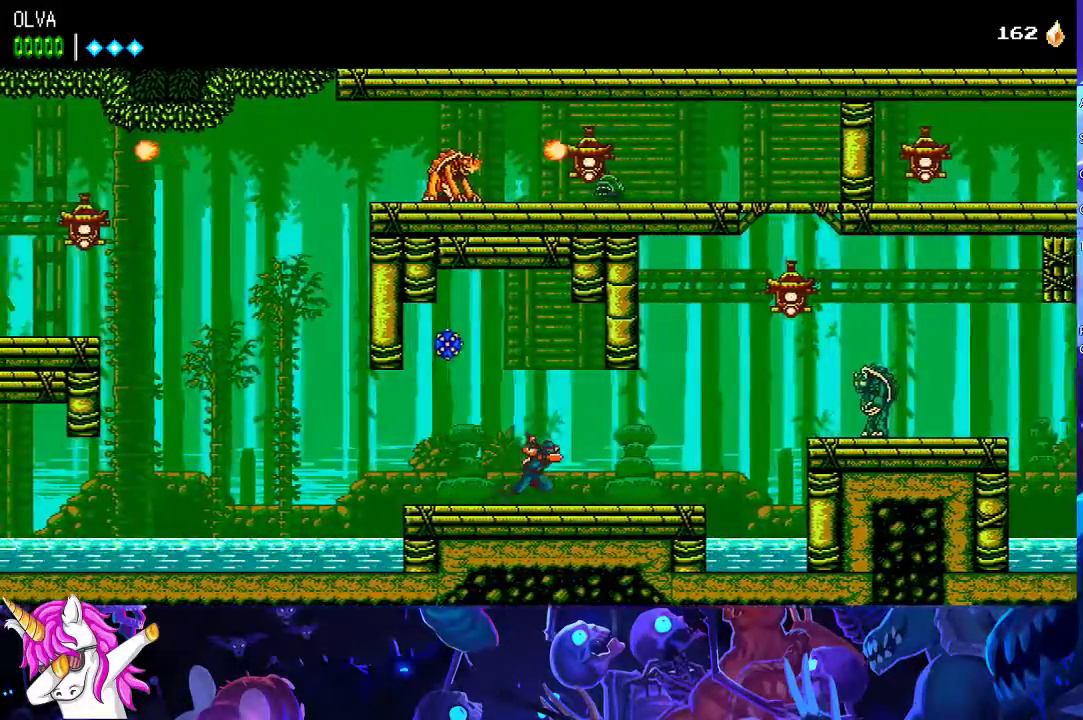
{"buttons": ["A"], "left_stick": "center", "events": [[450, "A", "down"]]}
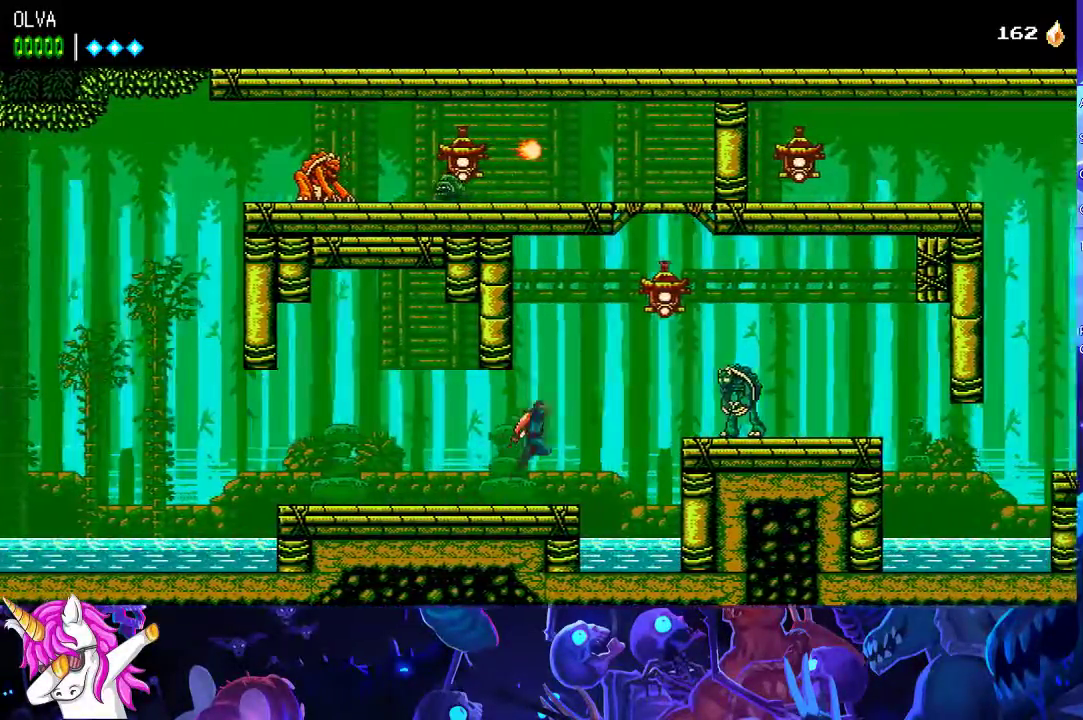
{"buttons": ["A", "X"], "left_stick": "center", "events": [[33, "A", "up"], [383, "A", "down"], [417, "X", "down"]]}
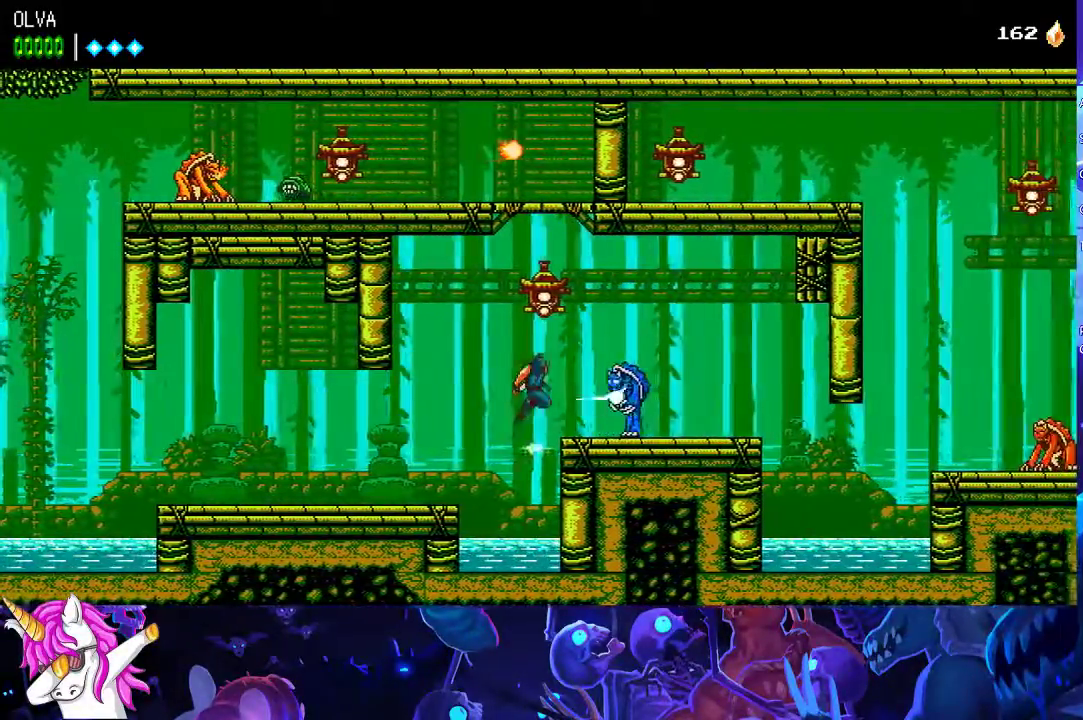
{"buttons": [], "left_stick": "center", "events": [[450, "X", "up"], [467, "A", "up"]]}
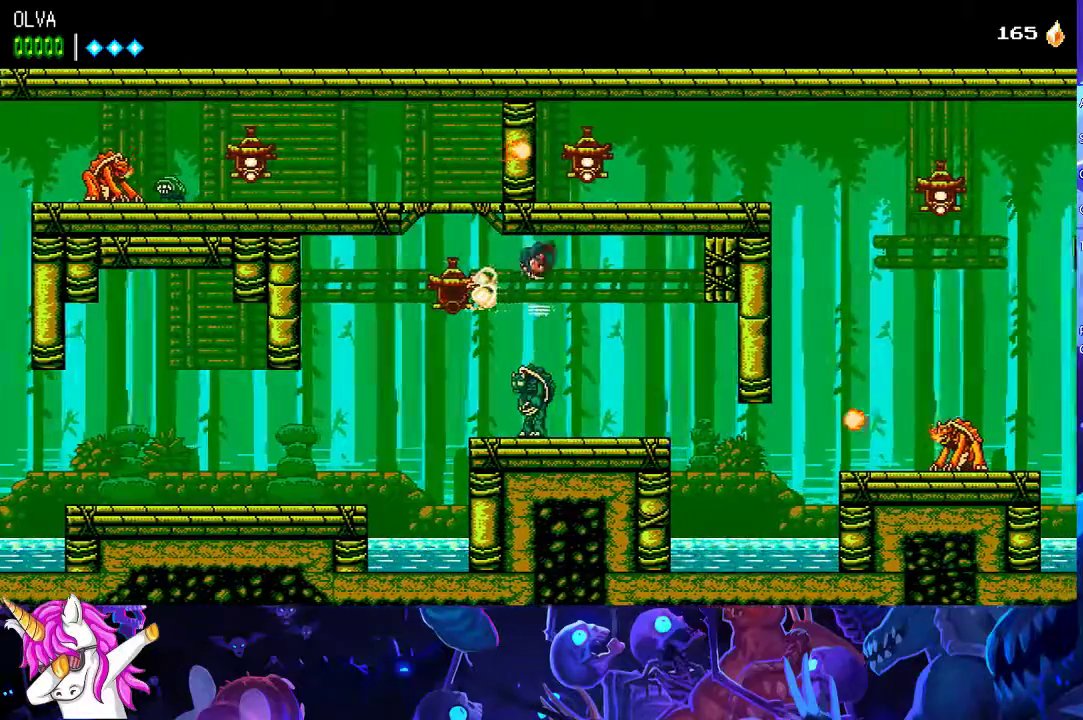
{"buttons": [], "left_stick": "center", "events": [[400, "A", "down"], [450, "A", "up"]]}
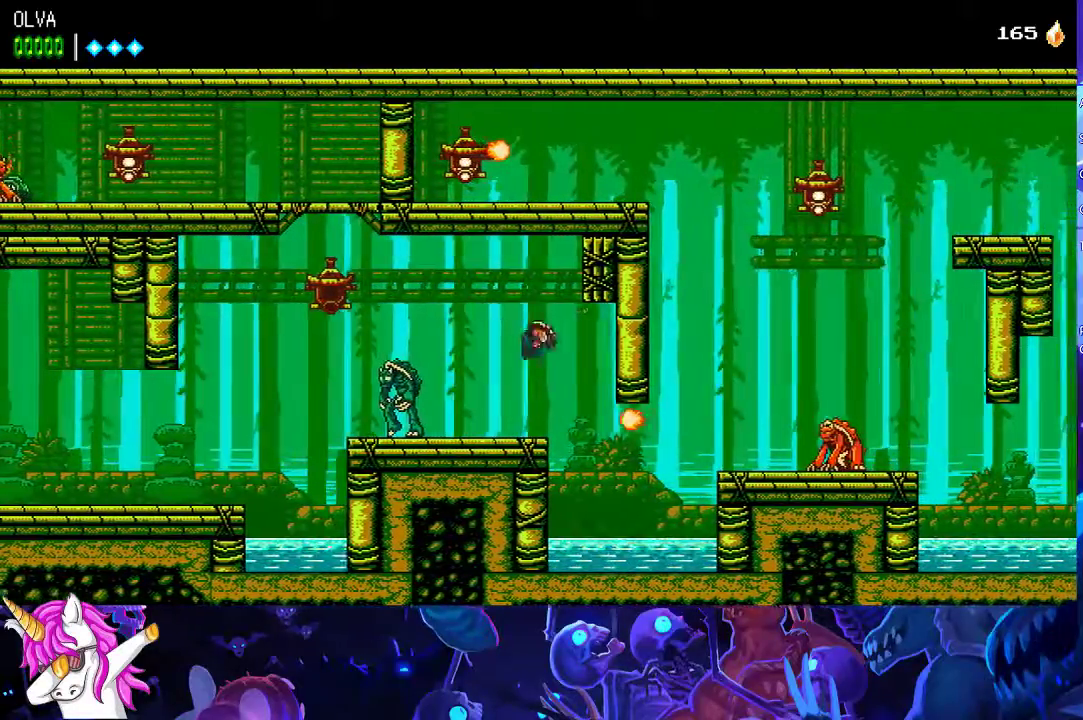
{"buttons": [], "left_stick": "center", "events": [[167, "left_stick", "left"], [483, "left_stick", "center"]]}
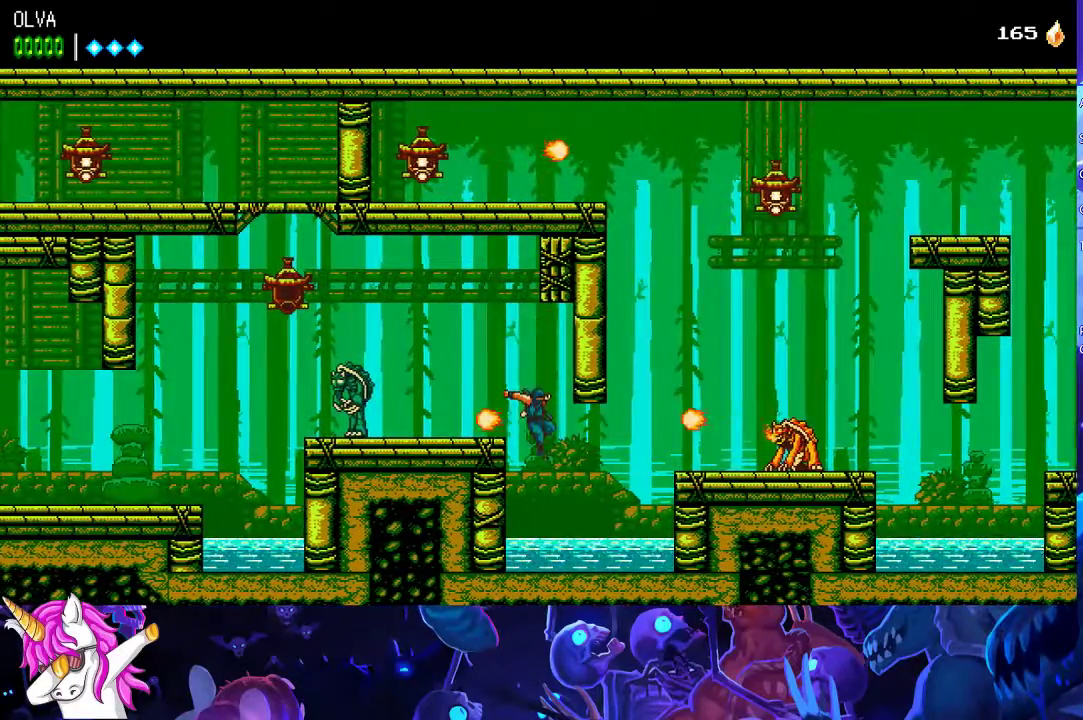
{"buttons": [], "left_stick": "center", "events": [[283, "A", "down"], [400, "A", "up"]]}
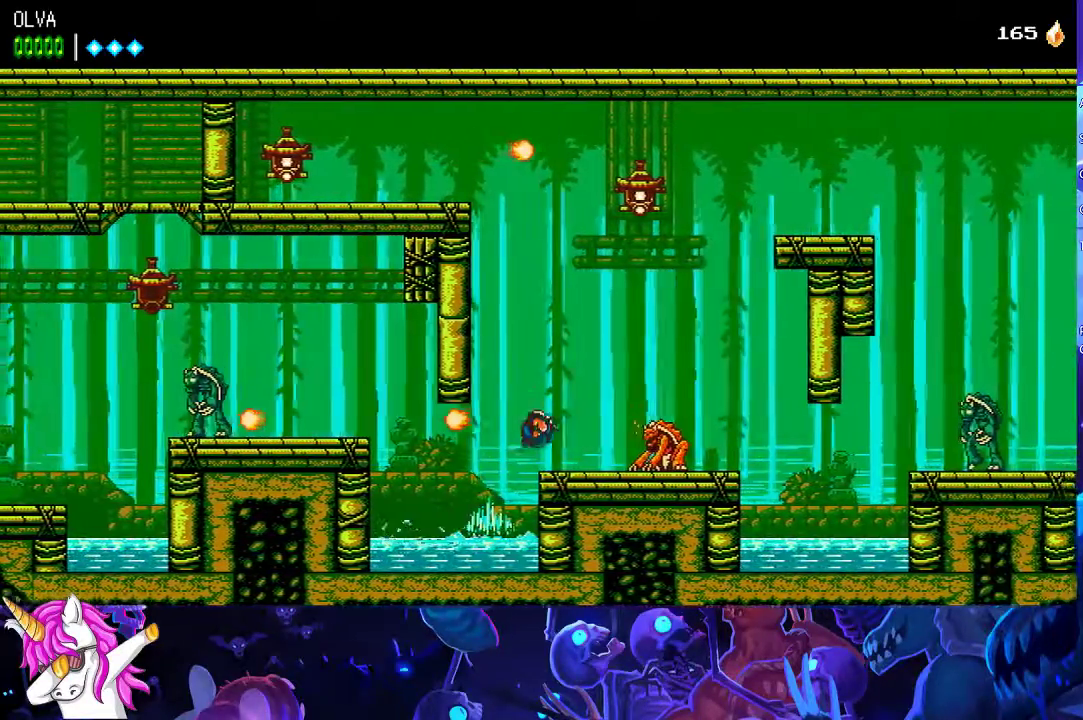
{"buttons": [], "left_stick": "center", "events": [[67, "X", "down"], [117, "X", "up"]]}
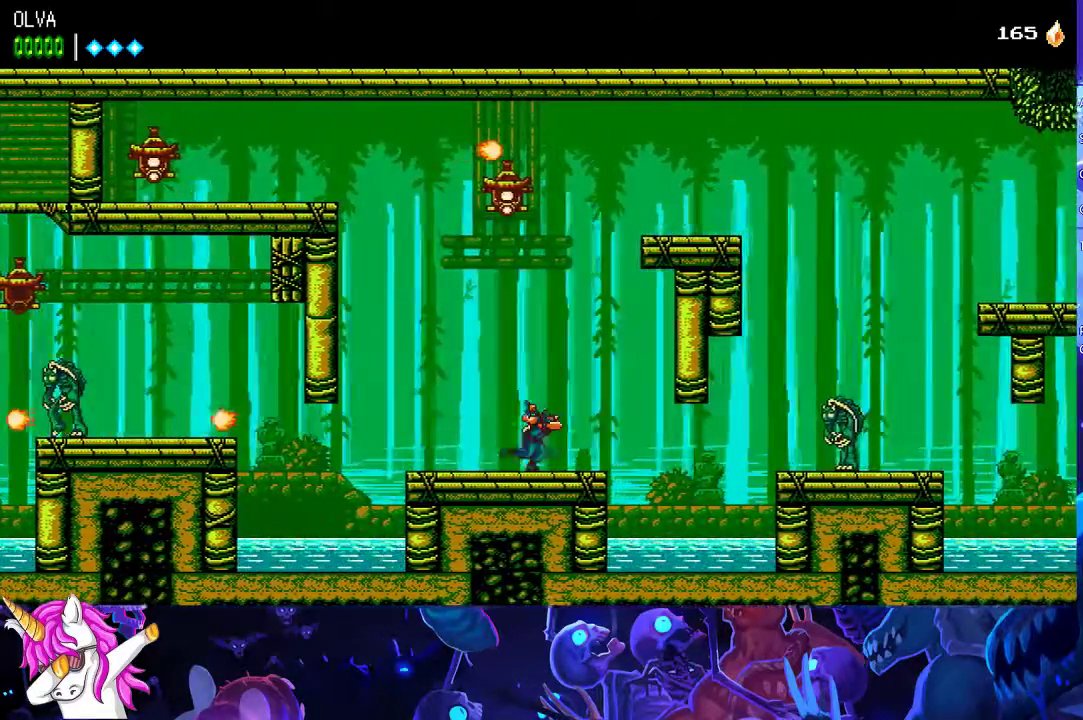
{"buttons": [], "left_stick": "center", "events": []}
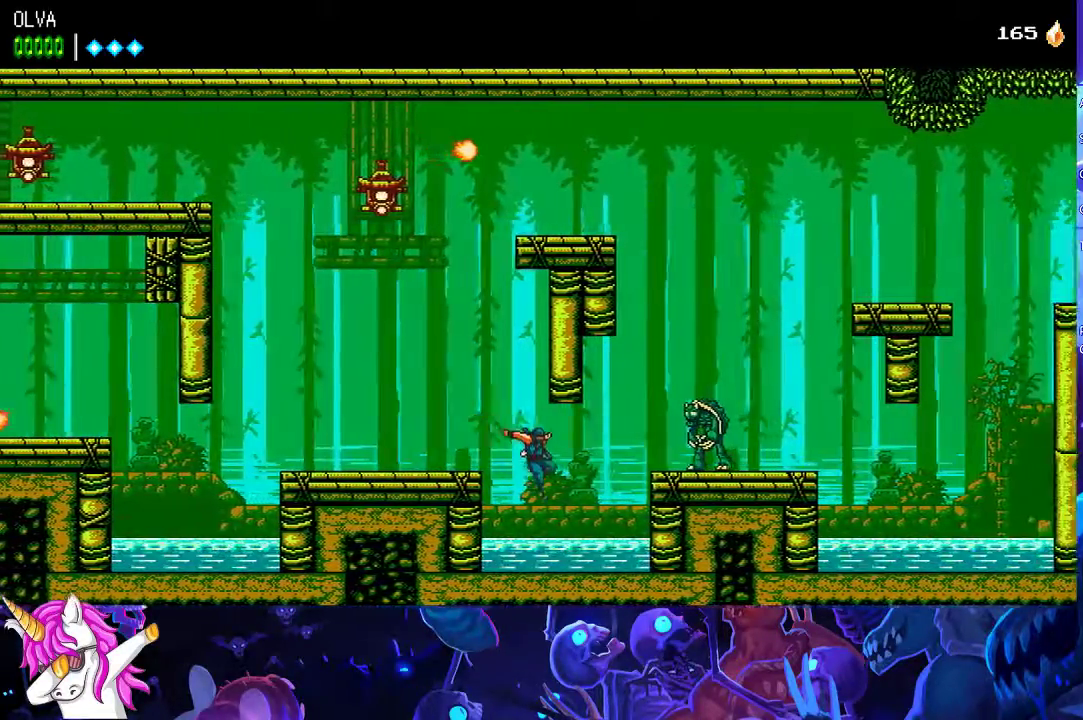
{"buttons": ["A", "X"], "left_stick": "center", "events": [[50, "left_stick", "left"], [150, "left_stick", "center"], [233, "A", "down"], [383, "X", "down"]]}
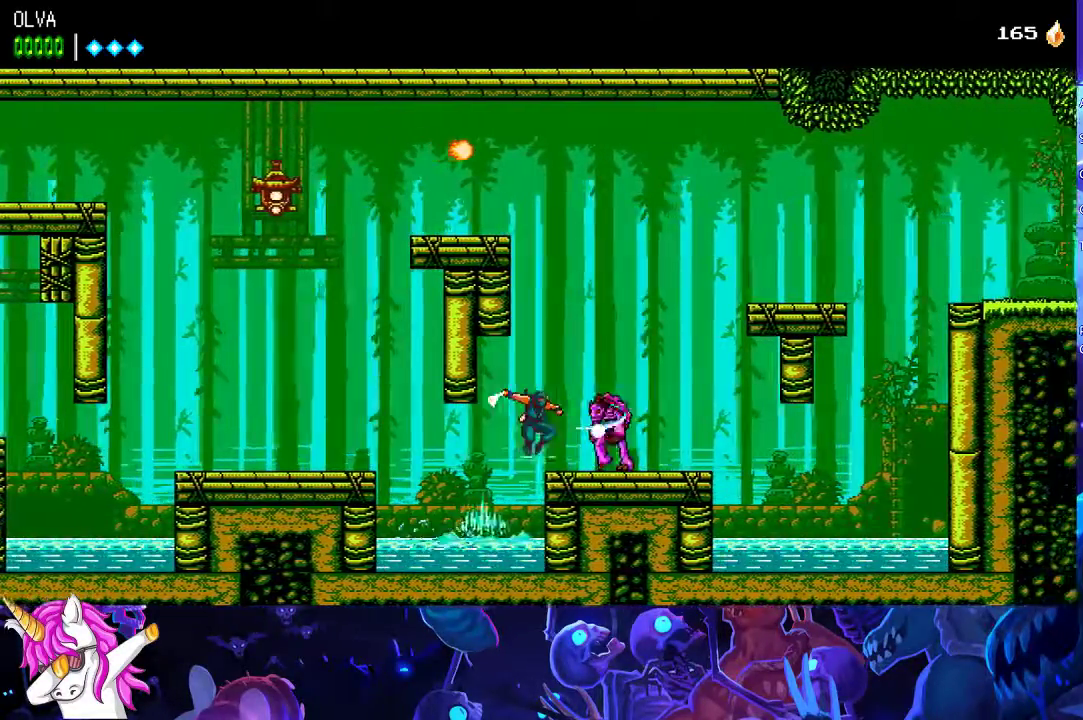
{"buttons": ["A", "X"], "left_stick": "center", "events": [[33, "X", "up"], [50, "A", "up"], [217, "A", "down"], [233, "X", "down"]]}
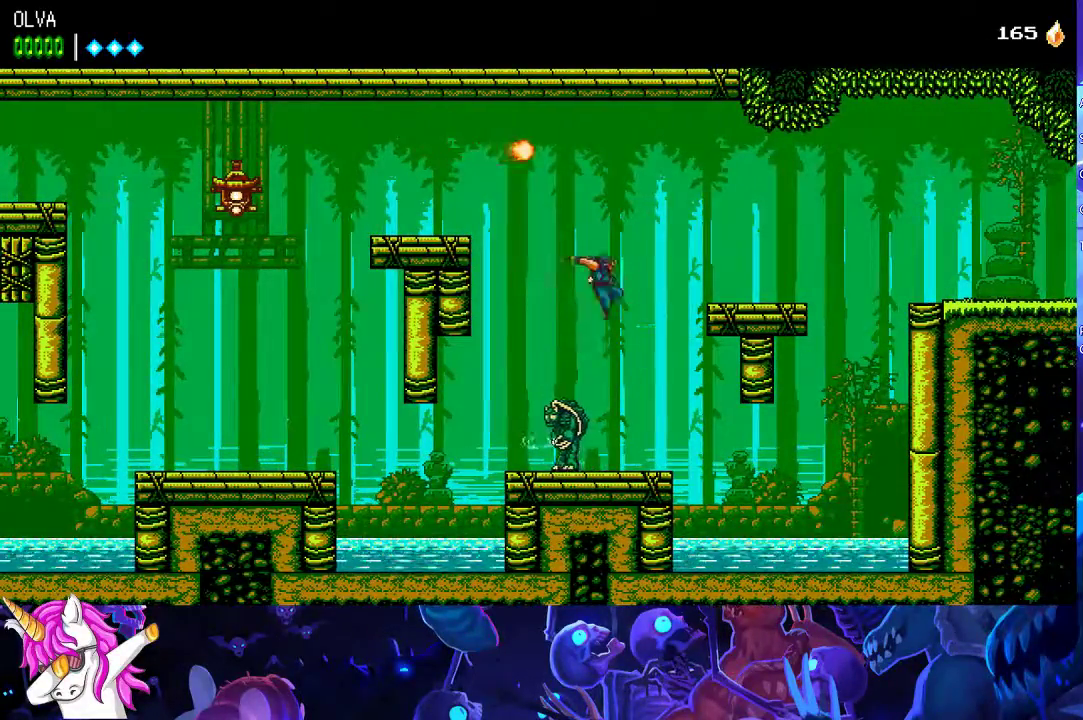
{"buttons": ["A"], "left_stick": "center", "events": [[317, "X", "up"], [367, "A", "up"], [433, "A", "down"]]}
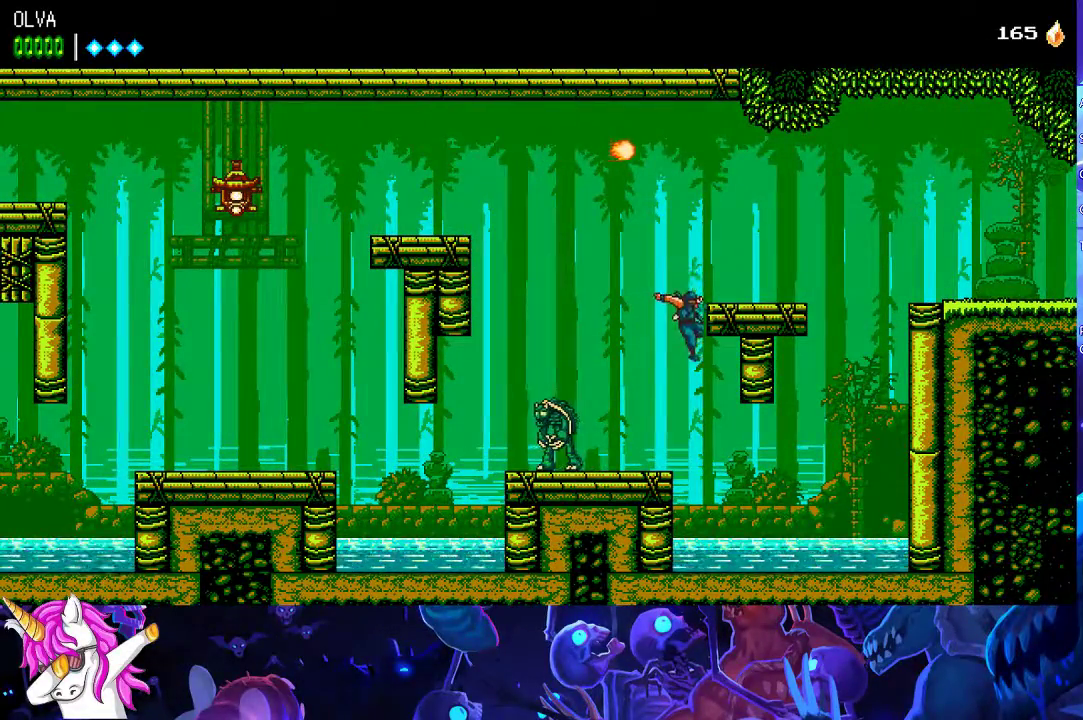
{"buttons": ["A"], "left_stick": "center", "events": [[117, "A", "up"], [467, "A", "down"]]}
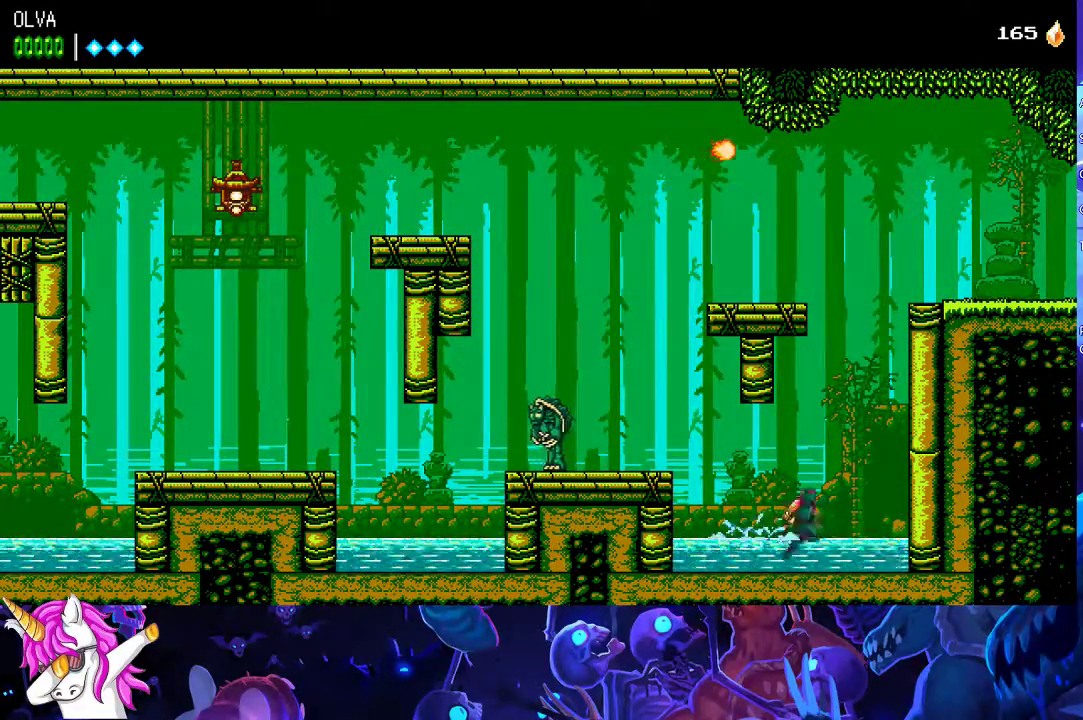
{"buttons": ["A"], "left_stick": "center", "events": [[233, "A", "up"], [300, "A", "down"]]}
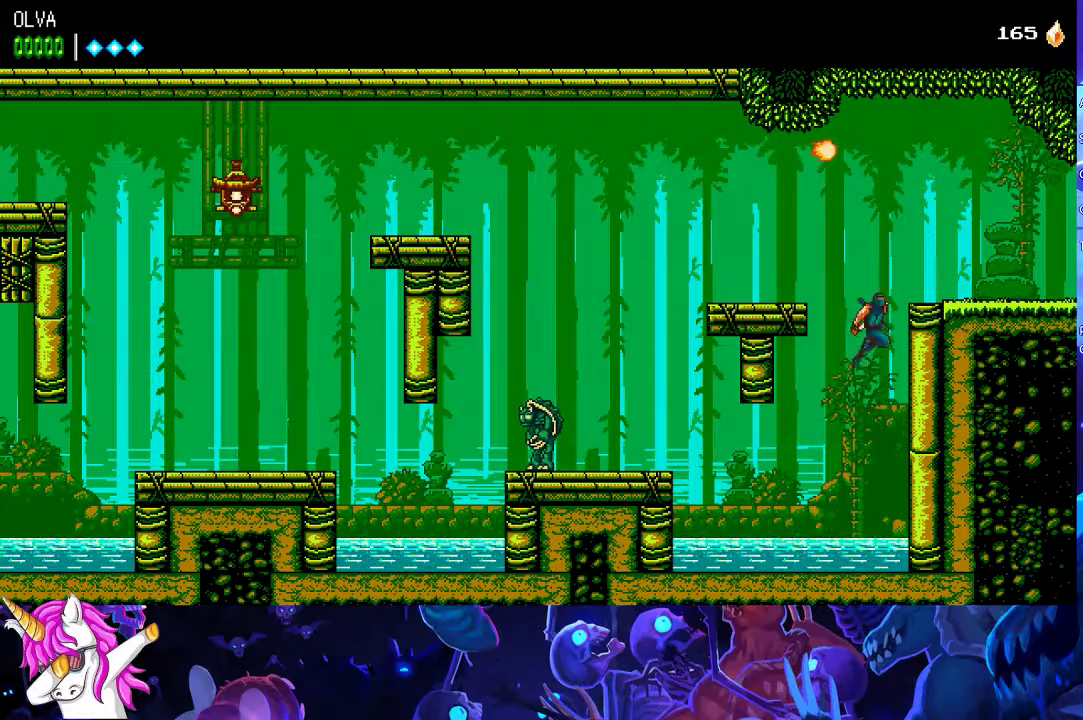
{"buttons": [], "left_stick": "center", "events": [[300, "A", "up"]]}
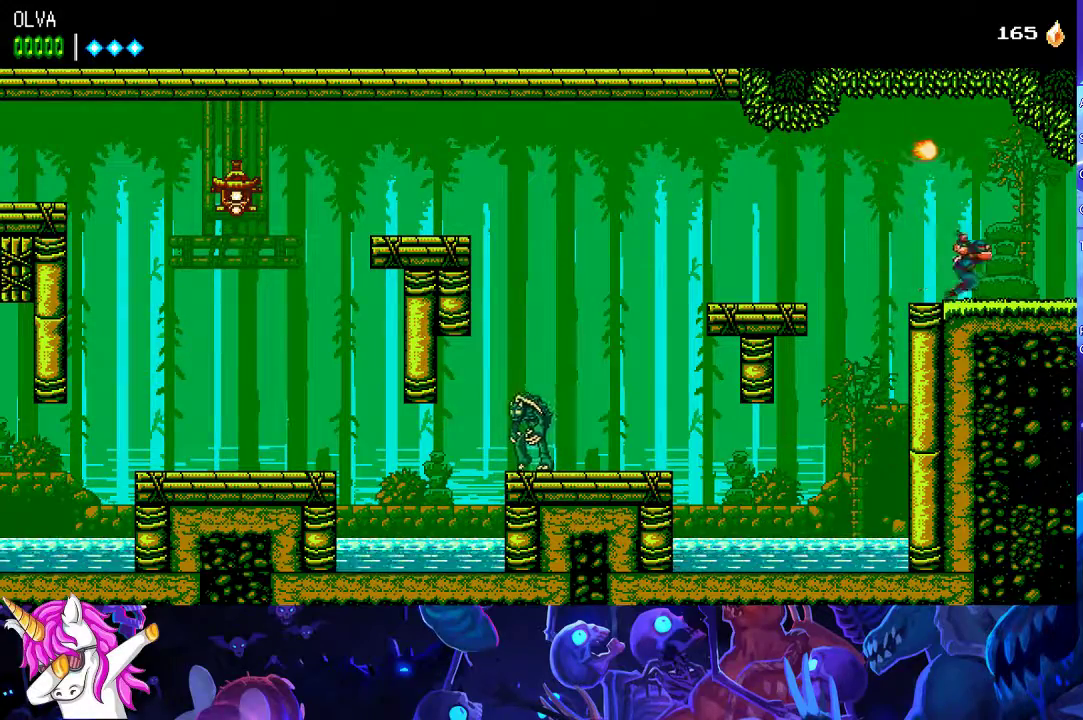
{"buttons": [], "left_stick": "center", "events": []}
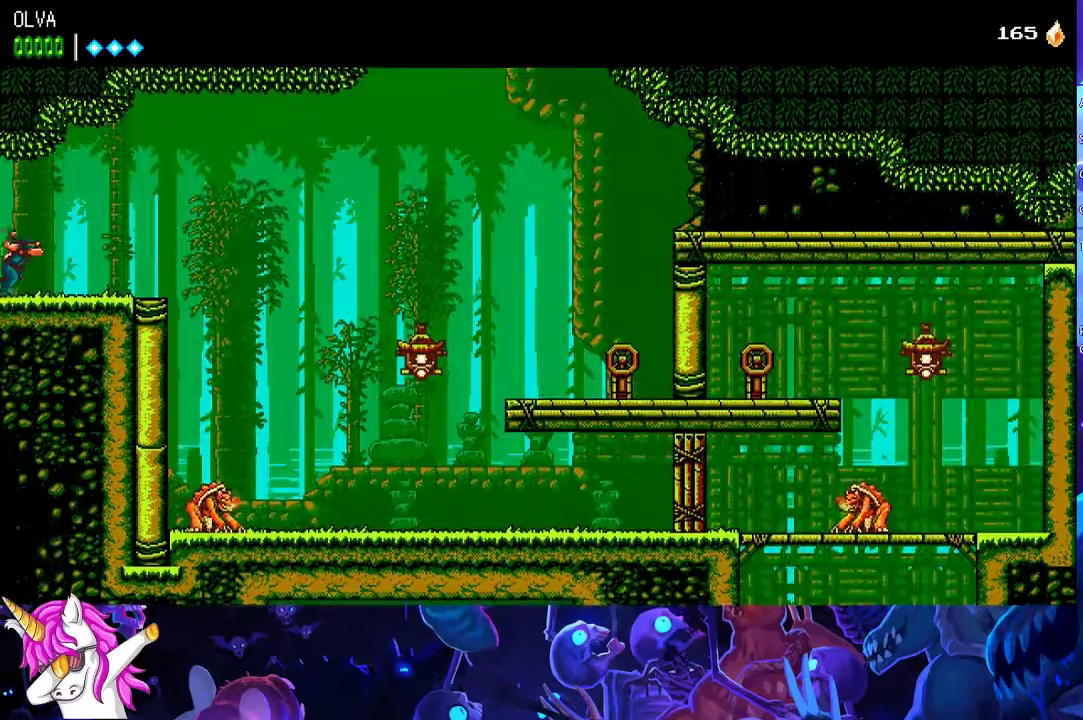
{"buttons": [], "left_stick": "center", "events": [[400, "A", "down"], [467, "A", "up"]]}
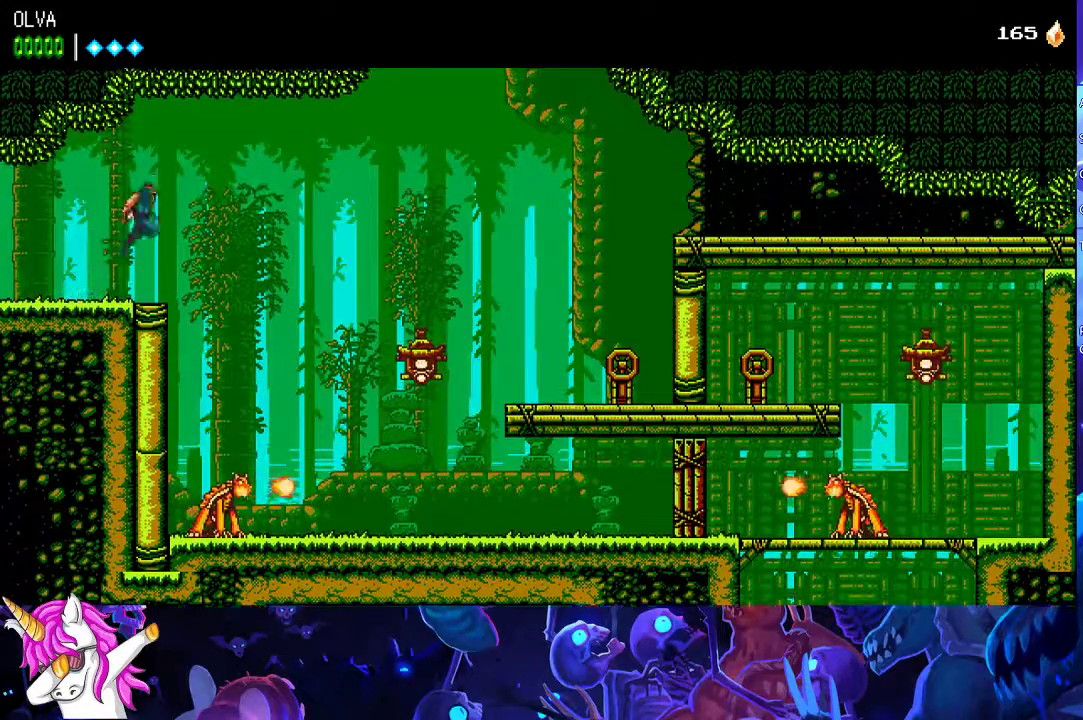
{"buttons": [], "left_stick": "center", "events": []}
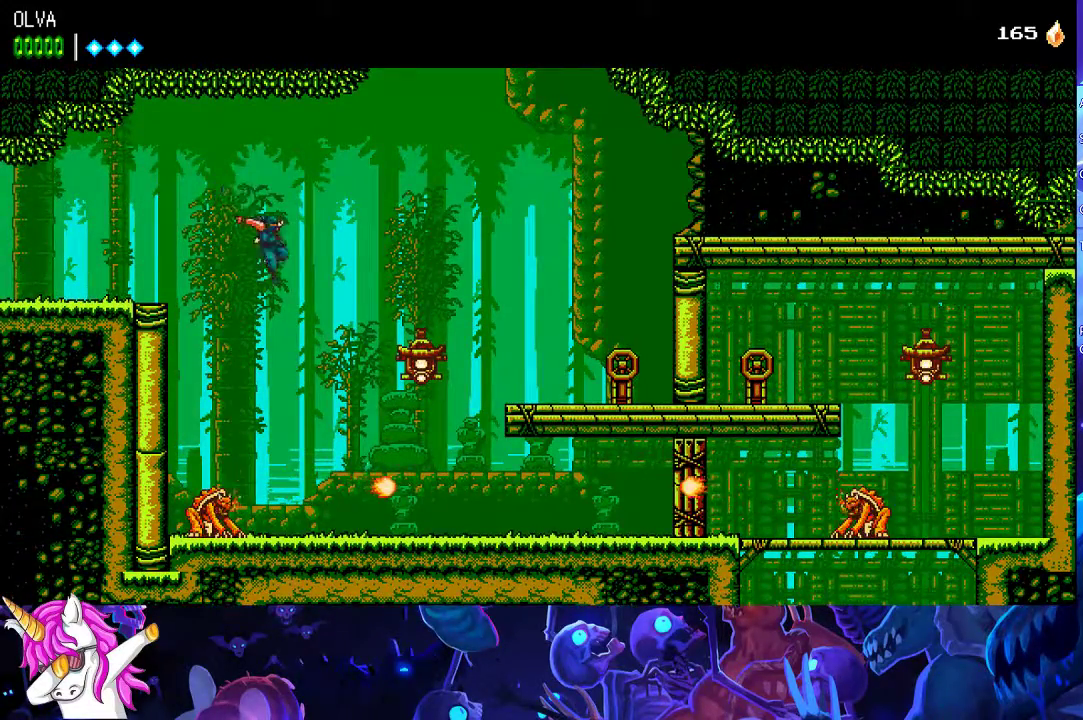
{"buttons": [], "left_stick": "center", "events": [[233, "Y", "down"], [283, "Y", "up"]]}
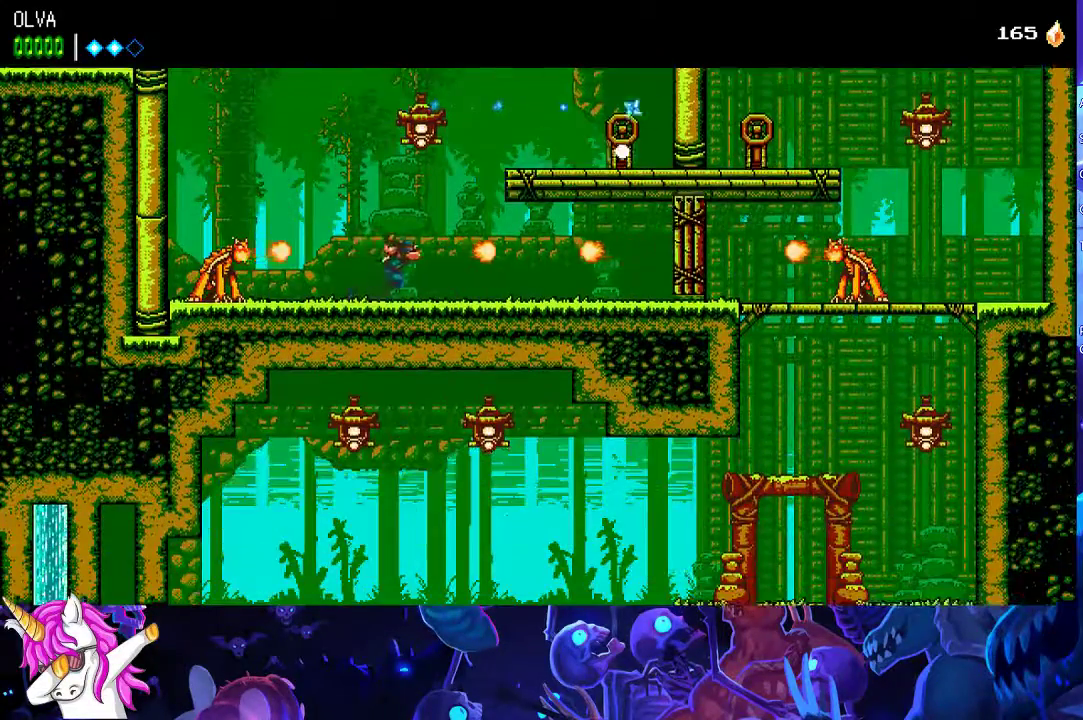
{"buttons": [], "left_stick": "center", "events": [[133, "X", "down"], [233, "X", "up"], [317, "X", "down"], [400, "X", "up"]]}
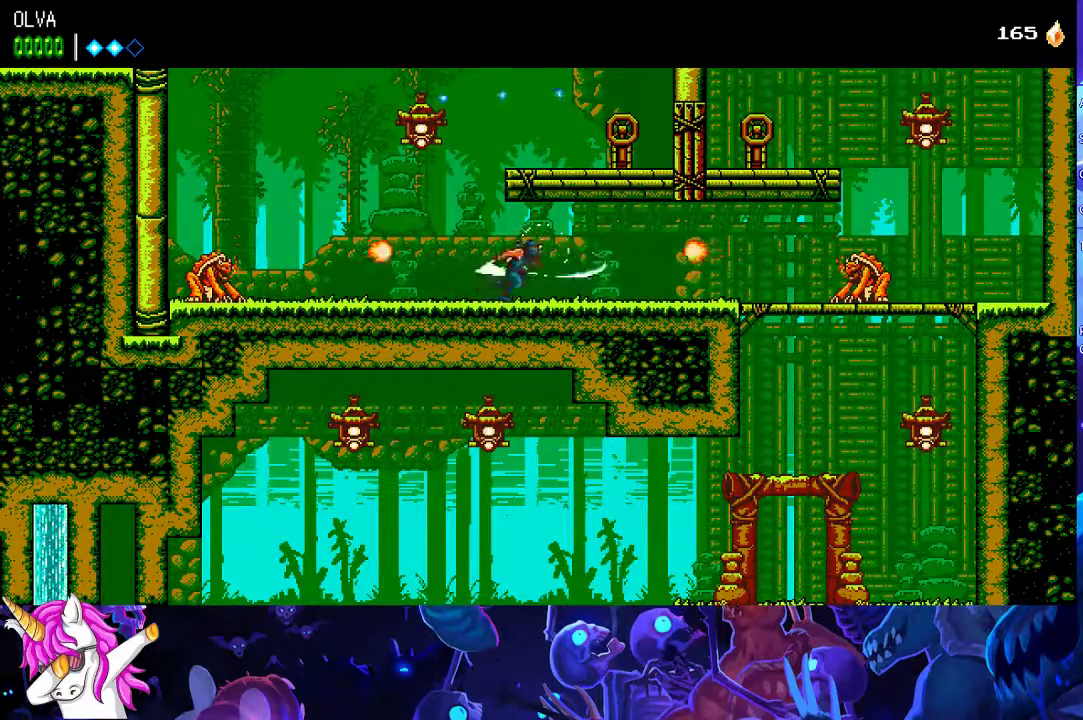
{"buttons": [], "left_stick": "center", "events": [[167, "X", "down"], [267, "X", "up"]]}
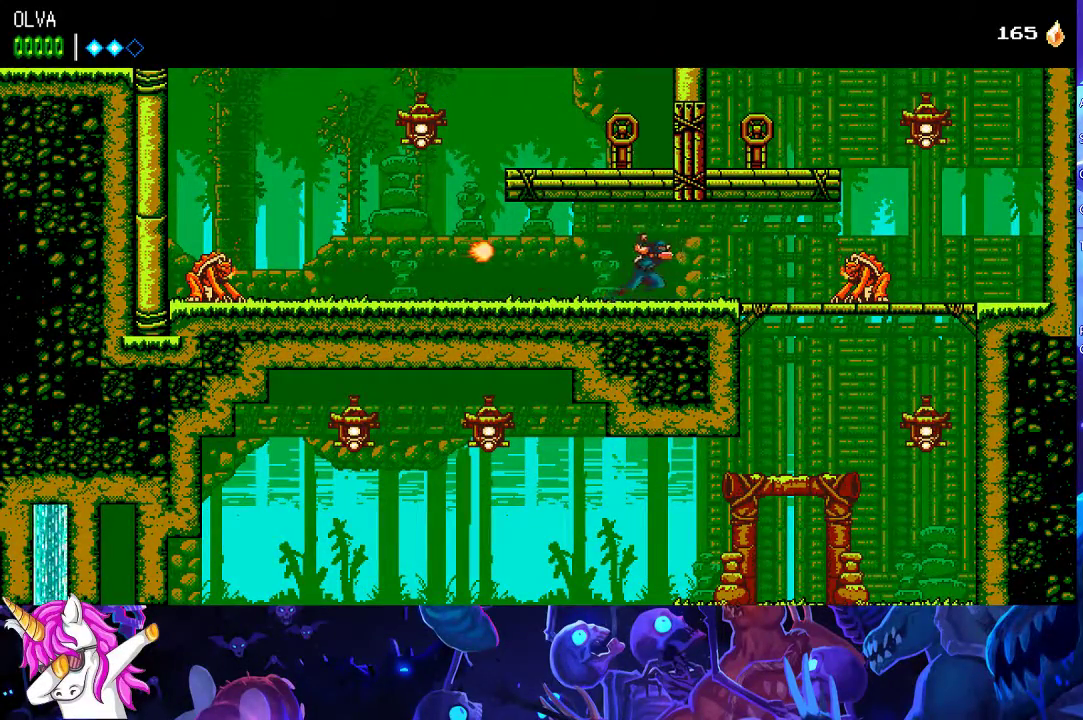
{"buttons": ["A"], "left_stick": "down-left", "events": [[467, "A", "down"], [483, "left_stick", "down-left"]]}
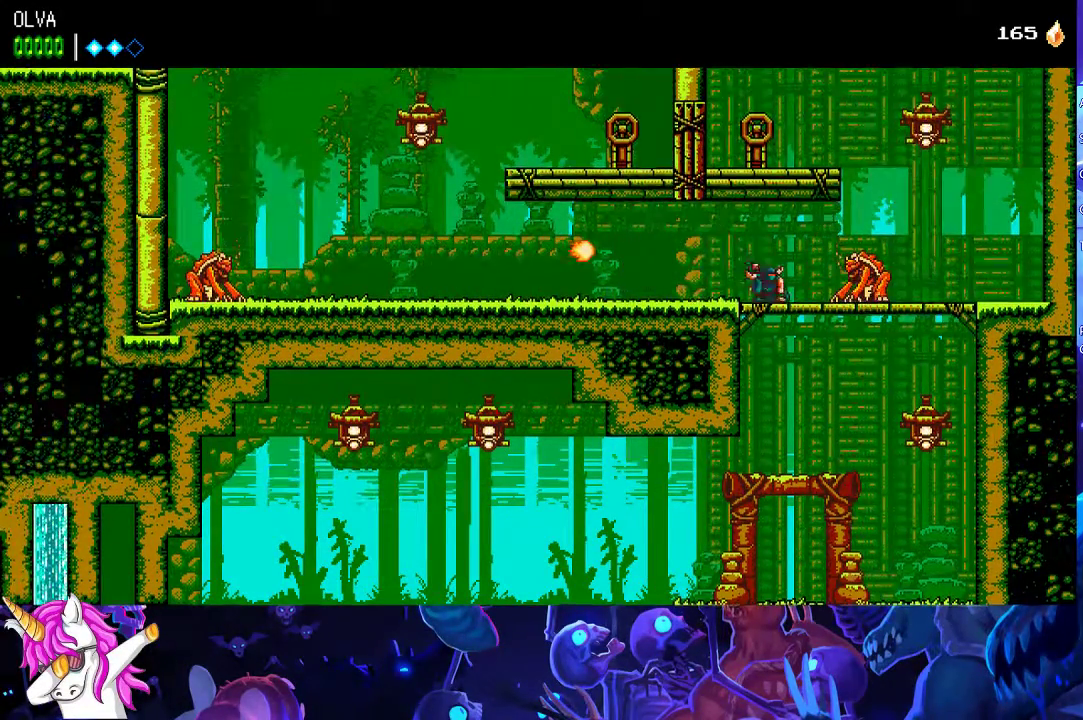
{"buttons": [], "left_stick": "left", "events": [[67, "A", "up"], [133, "left_stick", "left"]]}